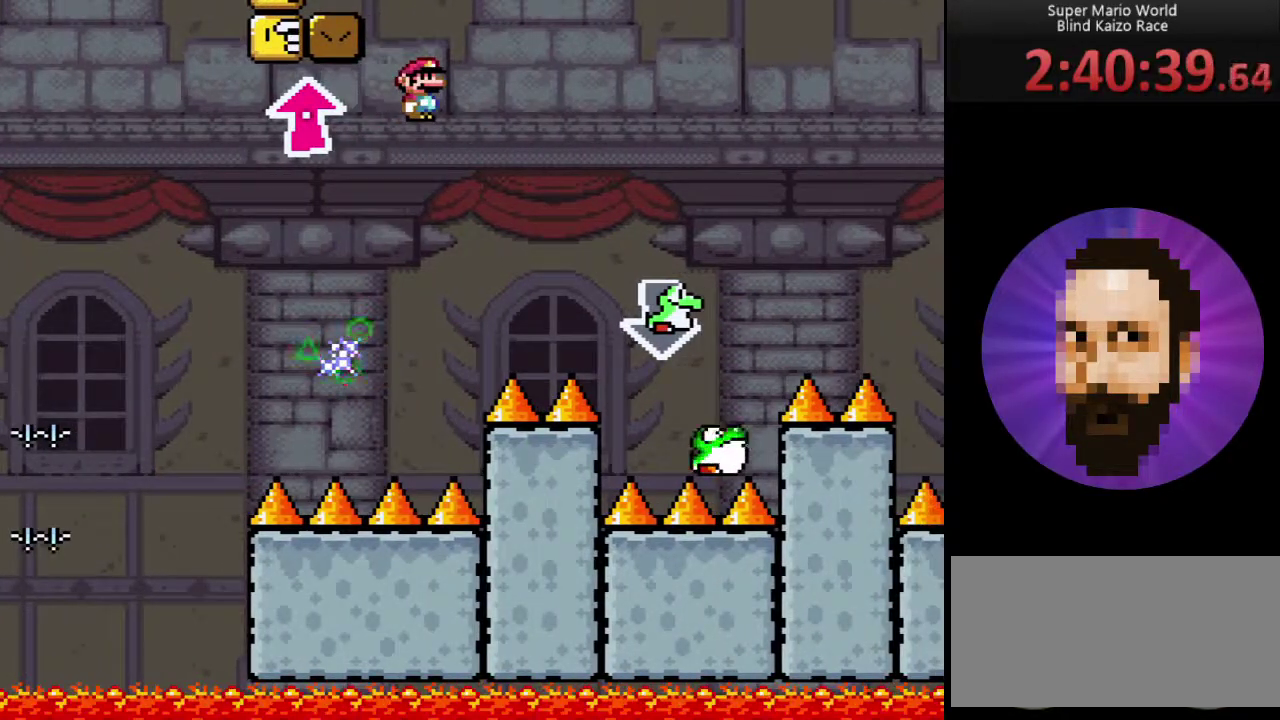
Gameplay with a controller (Nintendo layout); each line is a JSON object with the inputs held at the frame after it. "events" lists button and stick changes between this image and that frame as [ms after this image, input, new state], when the widget could be followed in between. Not read: L3 R3.
{"buttons": ["A", "Y"], "events": []}
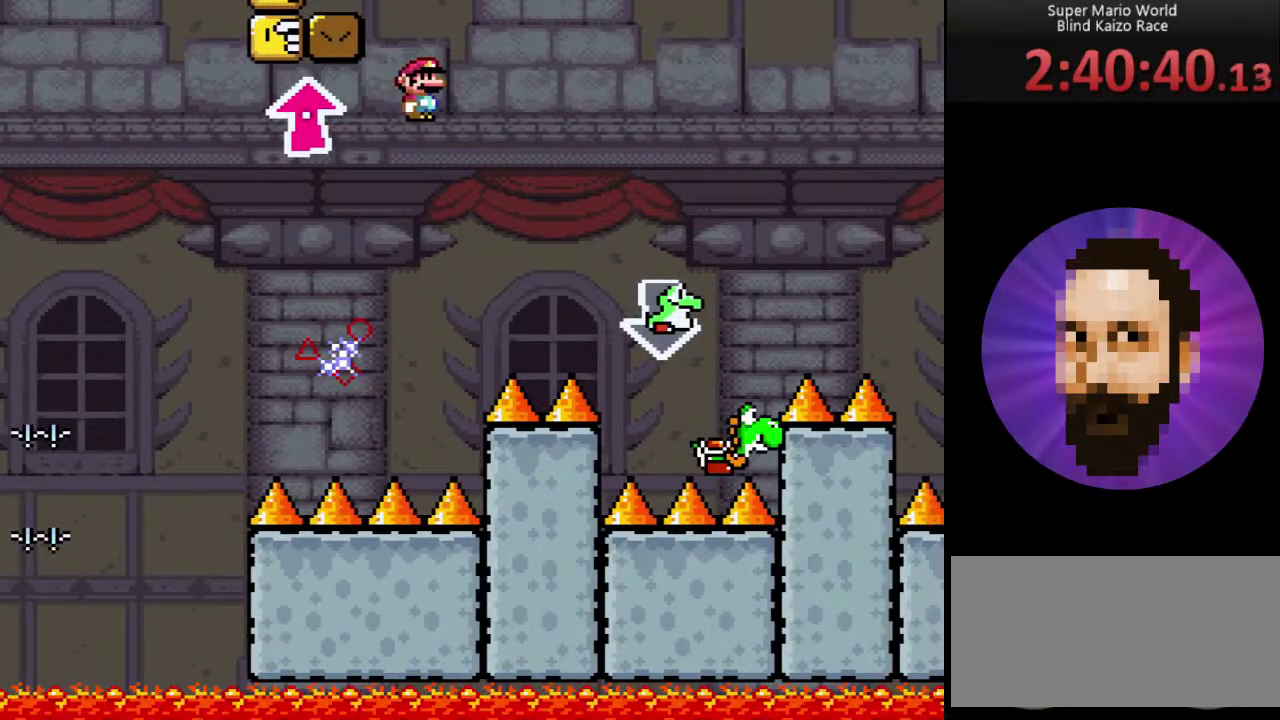
{"buttons": ["A", "Y"], "events": []}
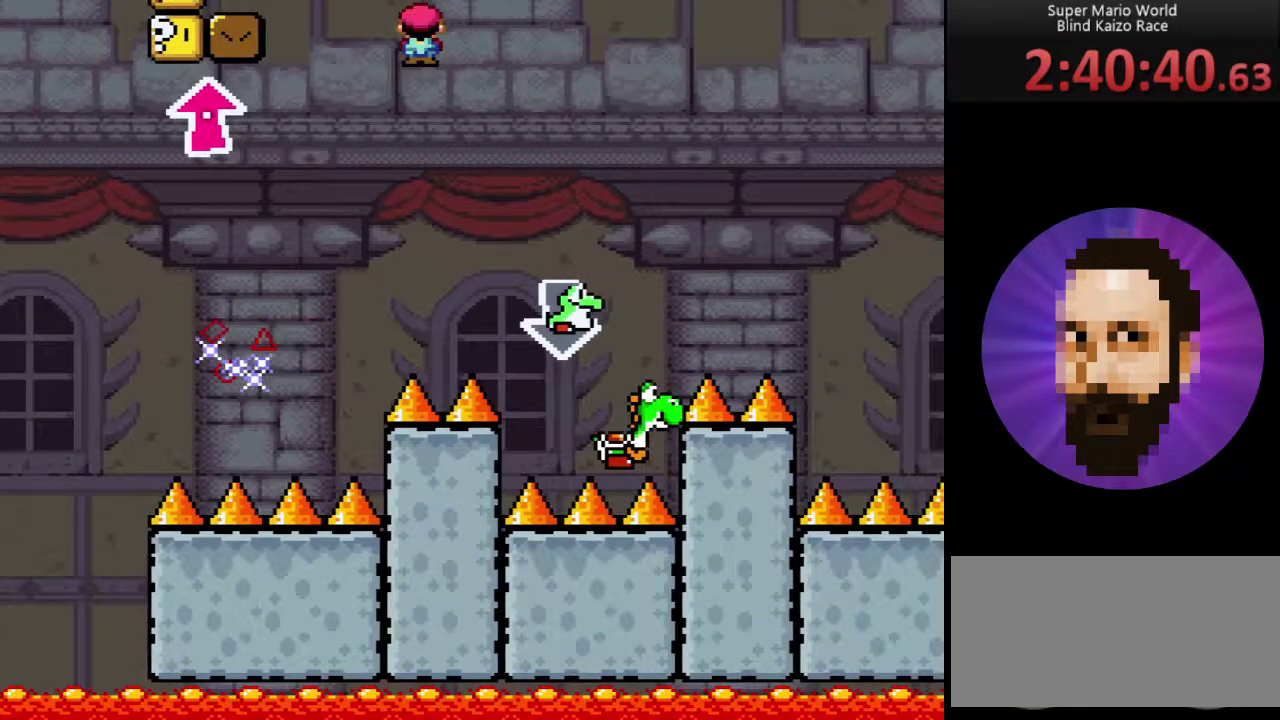
{"buttons": ["A", "Y"], "events": [[317, "DPAD_LEFT", "down"], [434, "DPAD_LEFT", "up"]]}
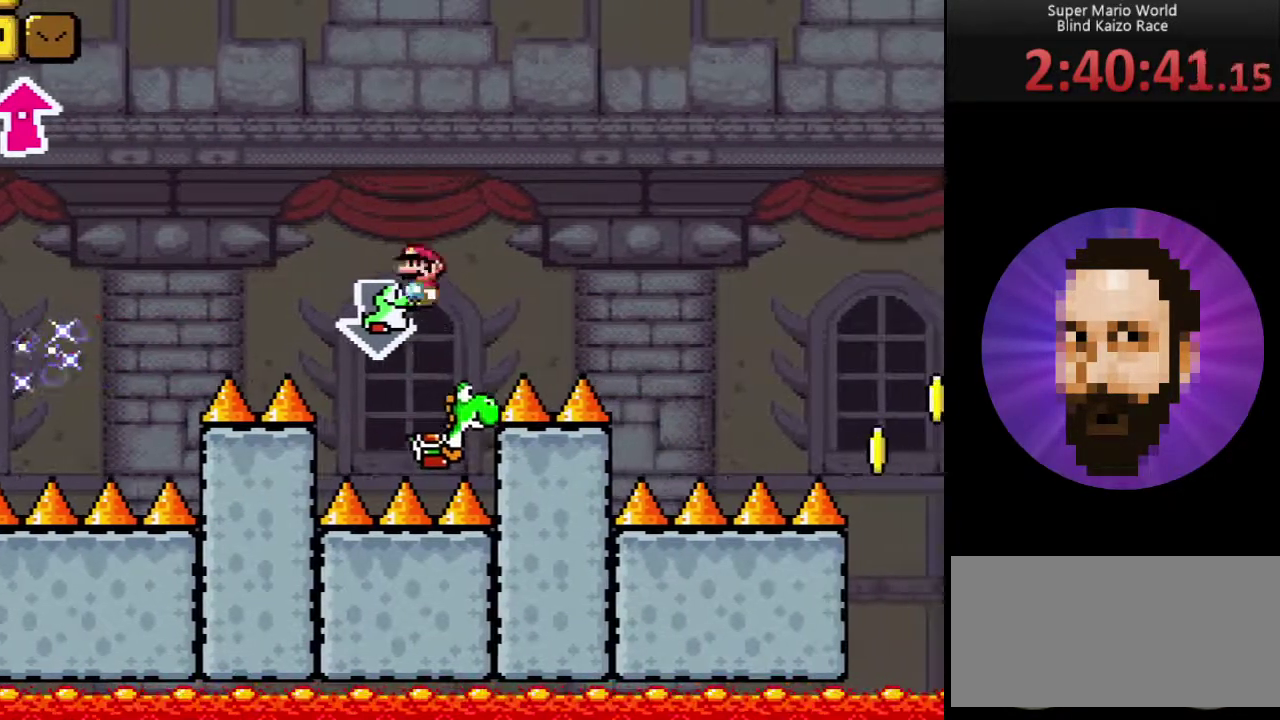
{"buttons": ["Y"], "events": [[234, "A", "up"]]}
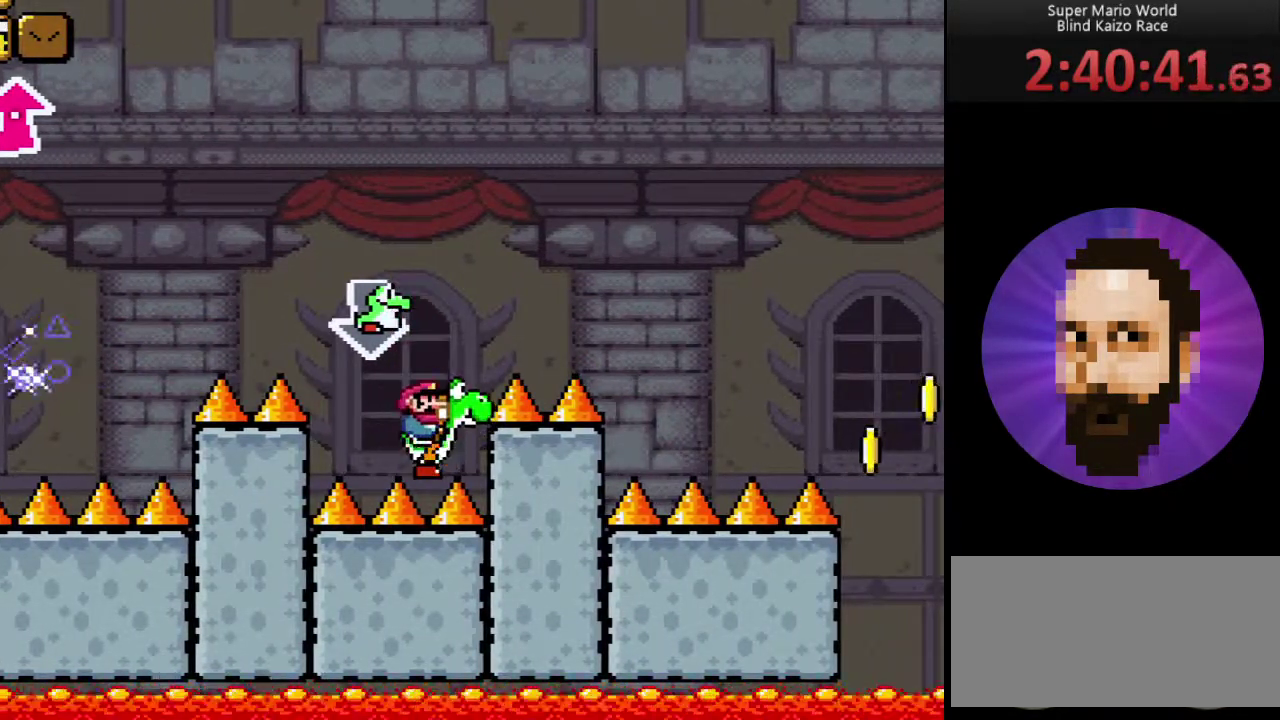
{"buttons": ["Y", "DPAD_RIGHT"], "events": [[50, "DPAD_RIGHT", "down"], [117, "B", "down"], [467, "B", "up"]]}
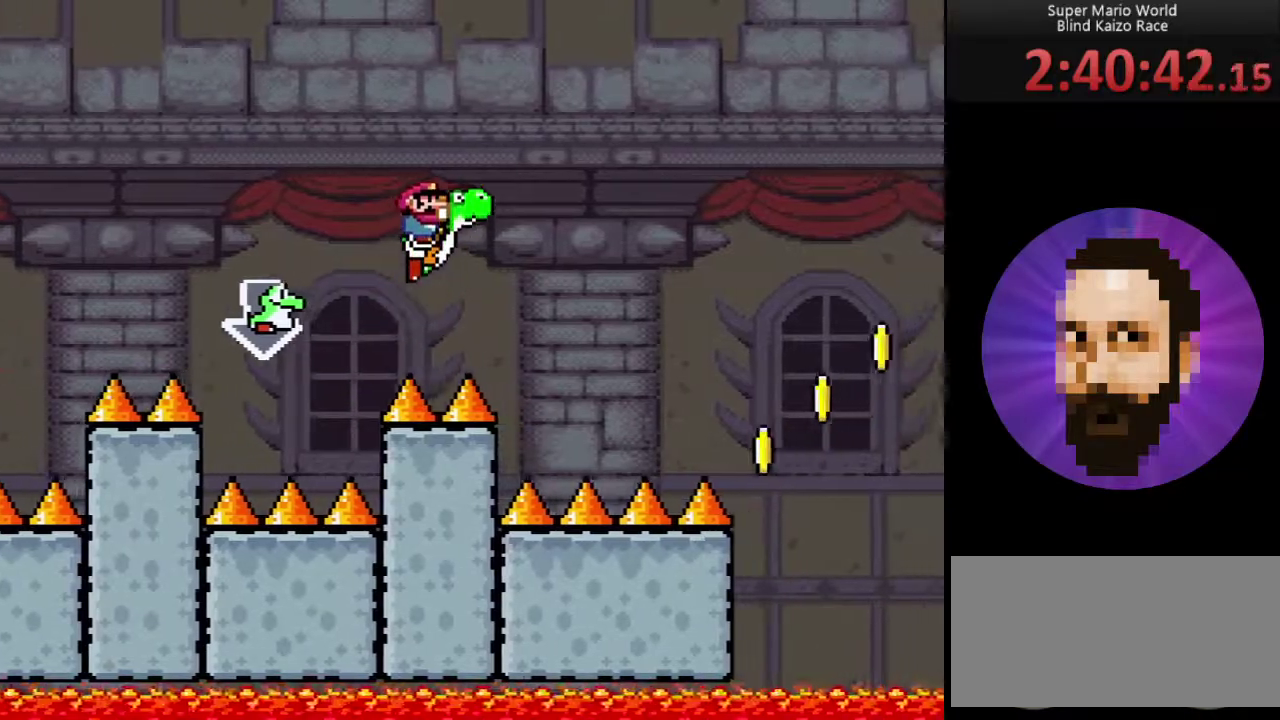
{"buttons": ["Y", "DPAD_RIGHT"], "events": []}
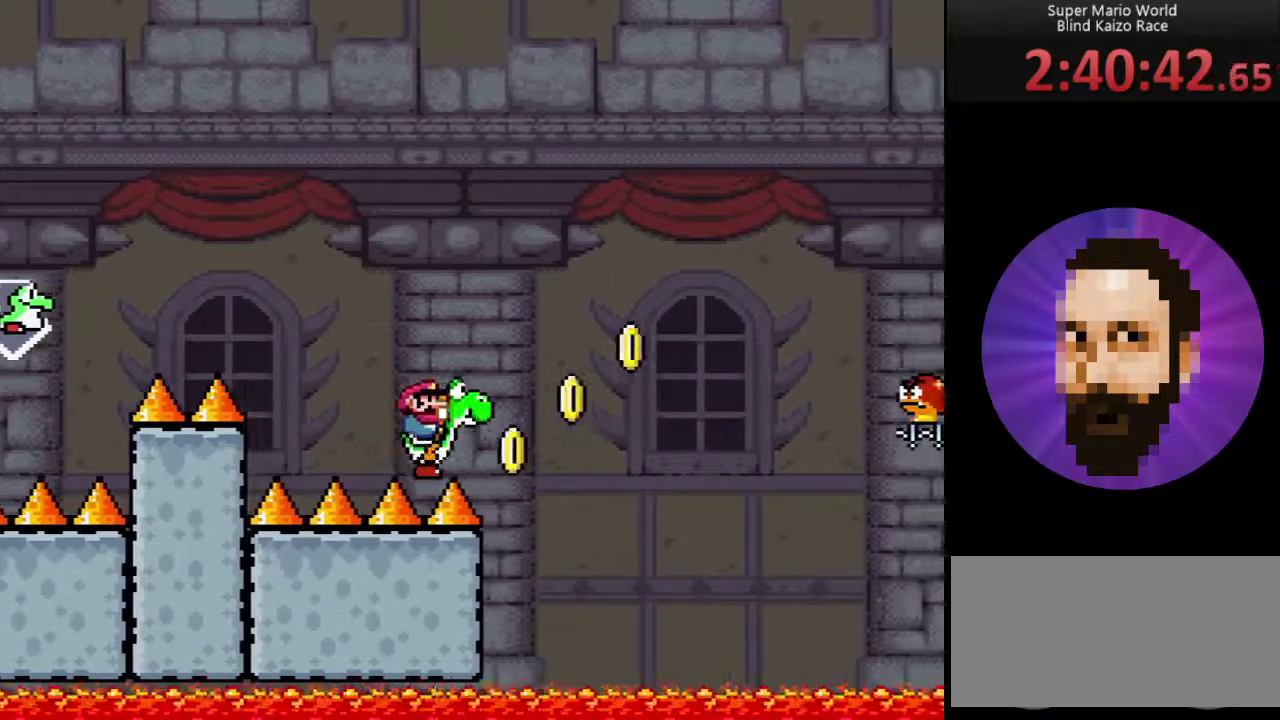
{"buttons": ["B", "Y", "DPAD_RIGHT"], "events": [[50, "B", "down"]]}
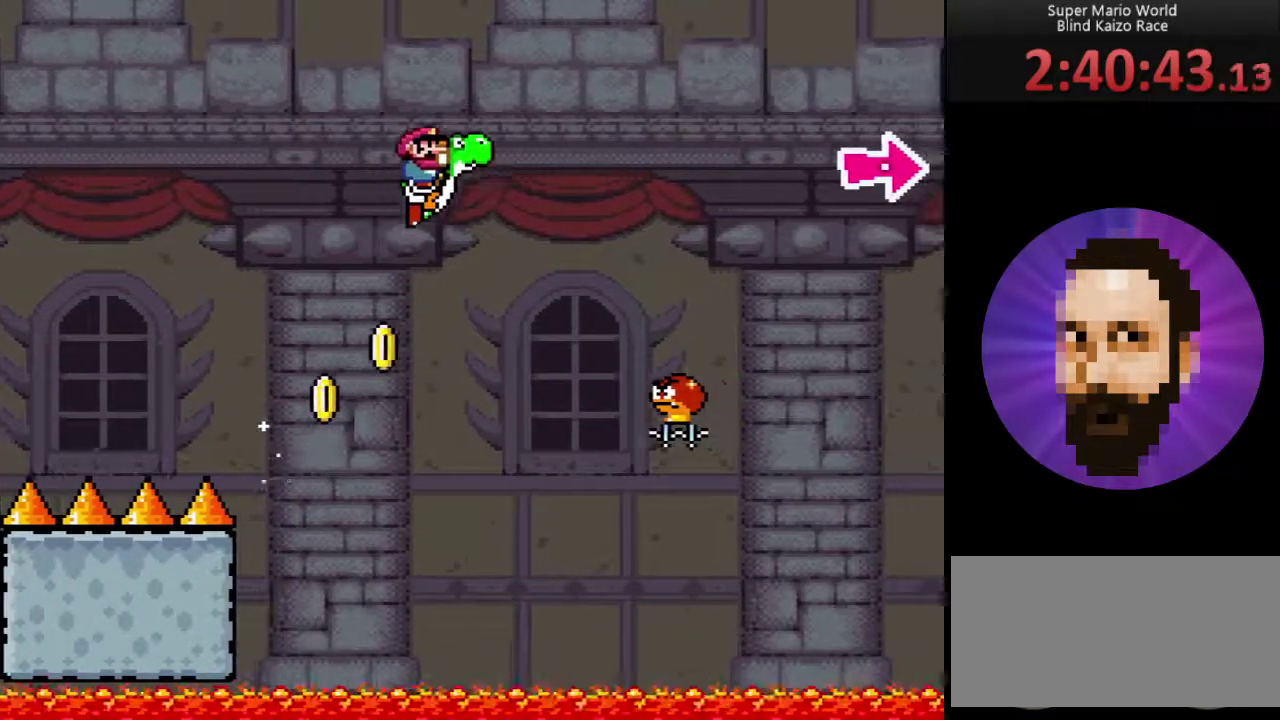
{"buttons": ["B", "Y", "DPAD_RIGHT"], "events": []}
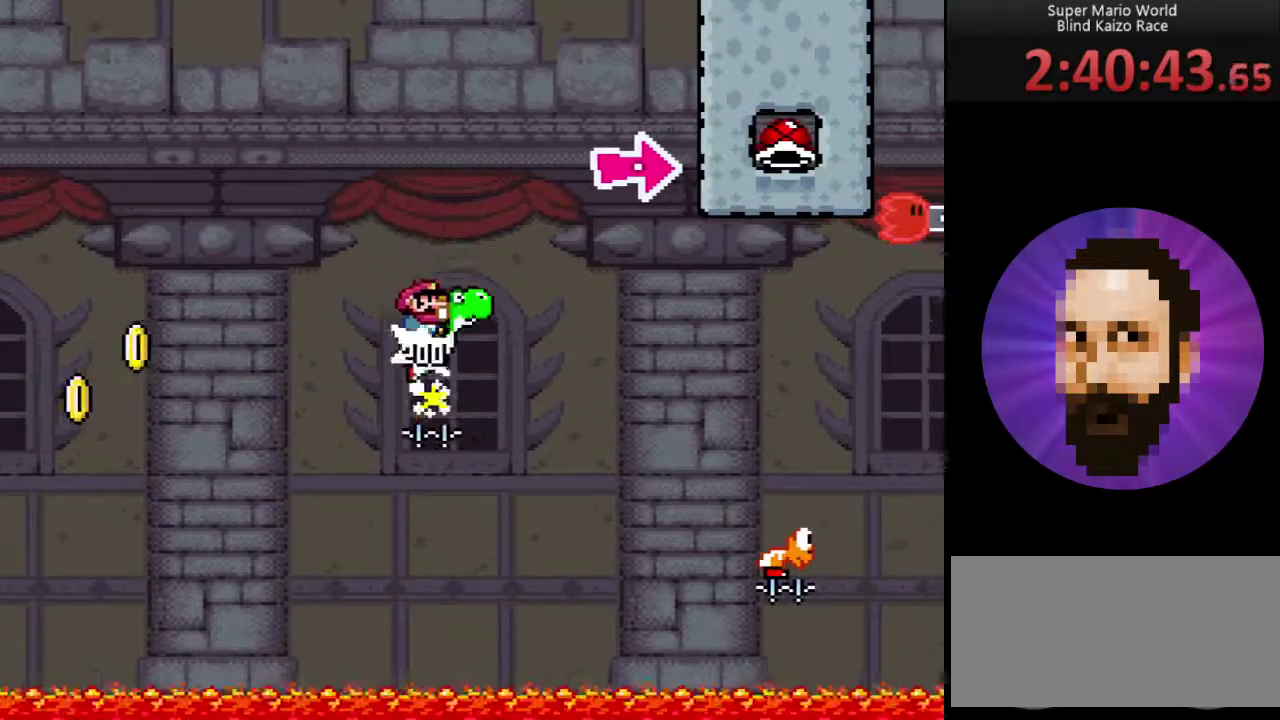
{"buttons": ["B", "DPAD_RIGHT"], "events": [[467, "Y", "up"]]}
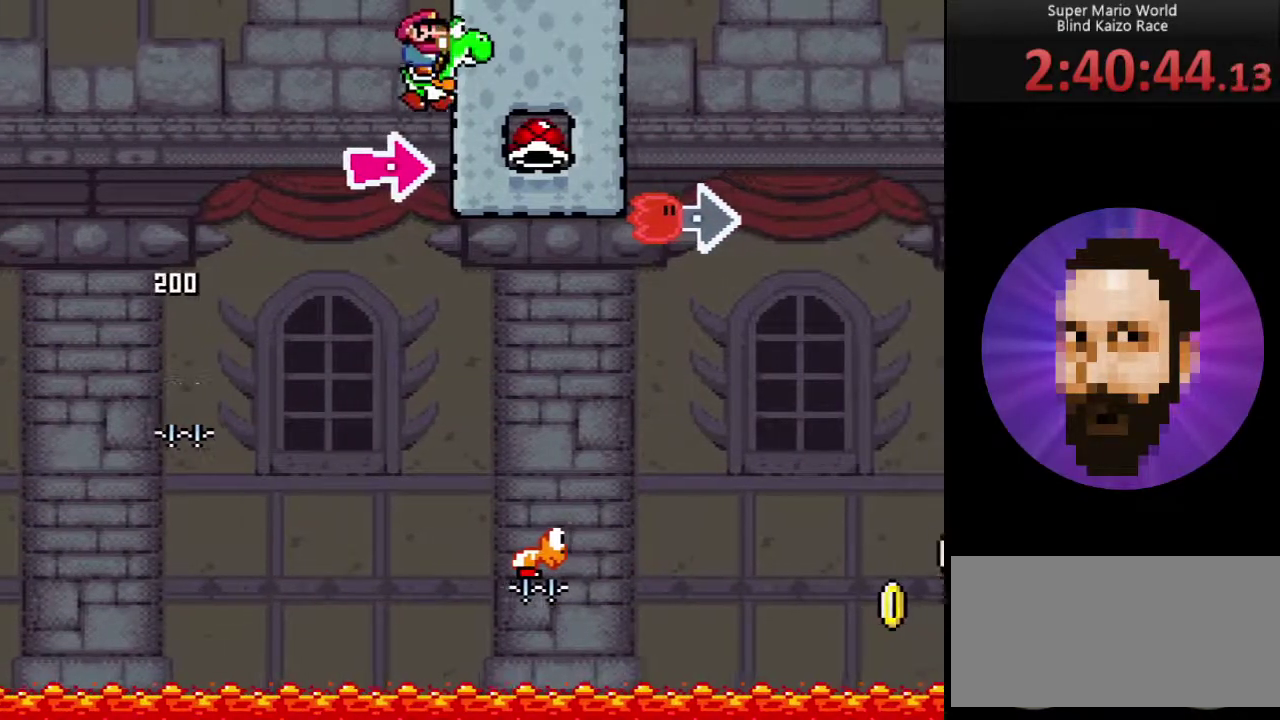
{"buttons": ["B", "Y", "DPAD_RIGHT"], "events": [[151, "Y", "down"]]}
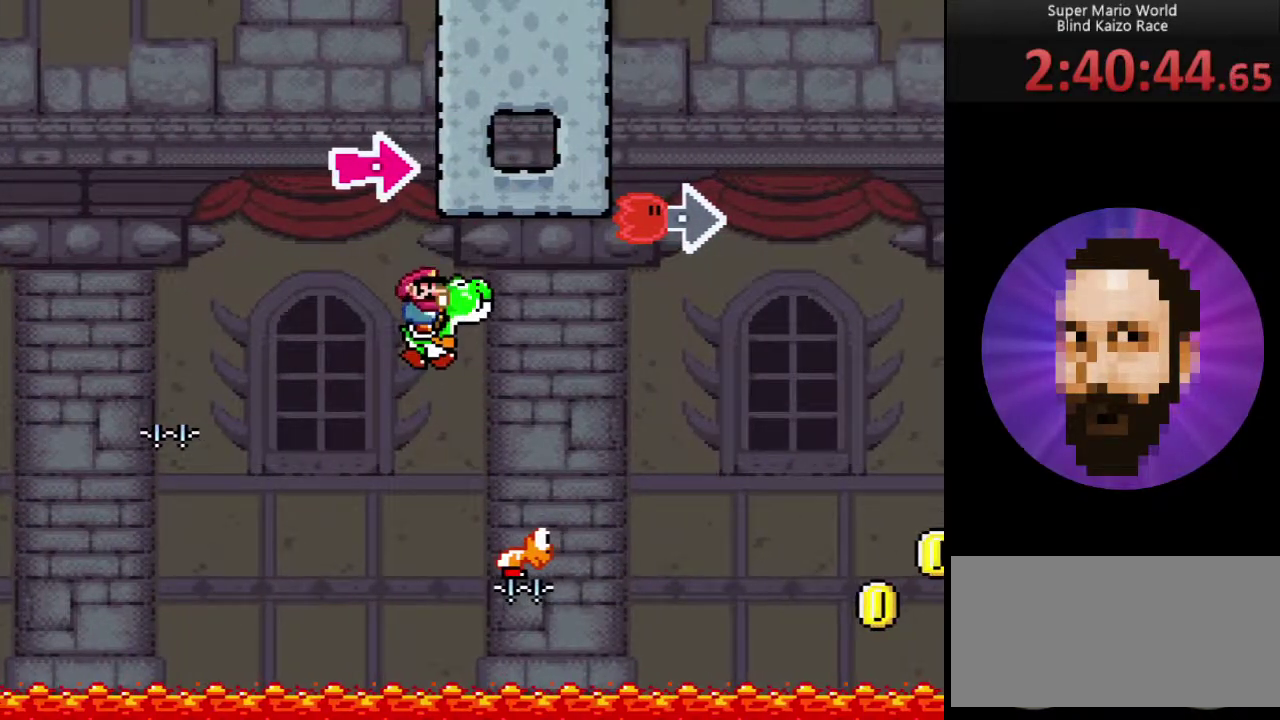
{"buttons": ["B", "Y", "DPAD_RIGHT"], "events": []}
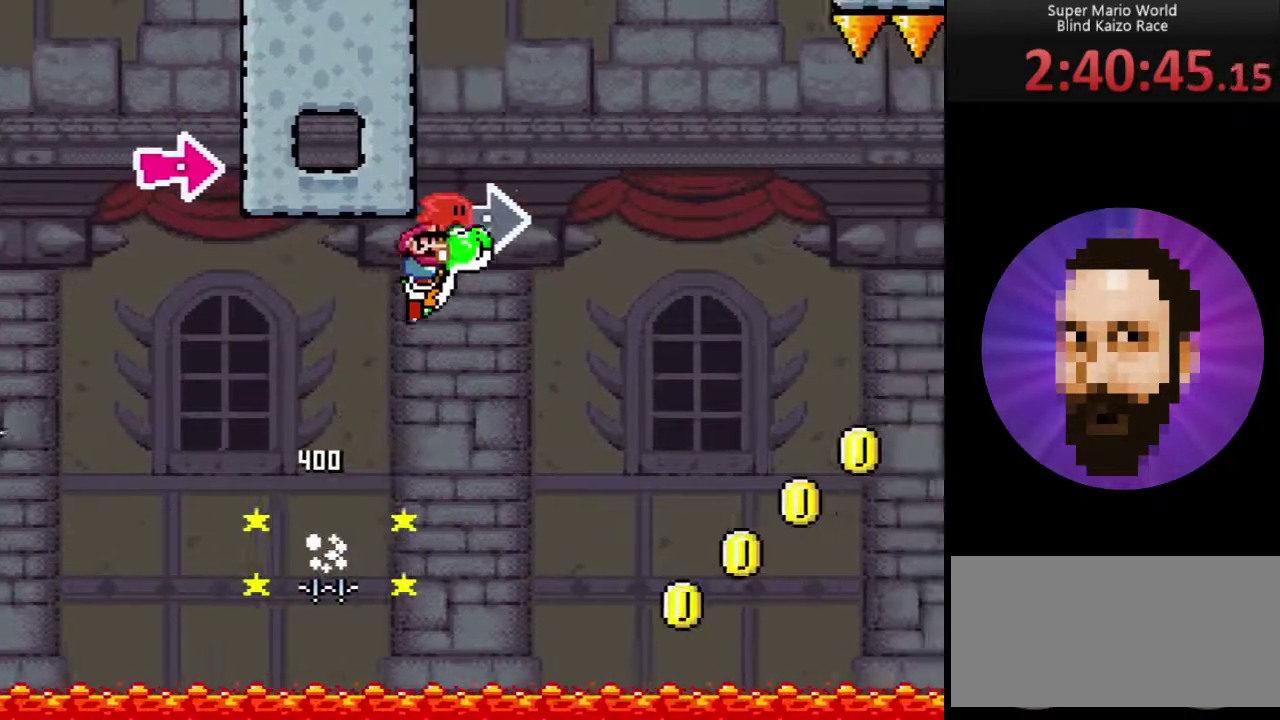
{"buttons": ["B", "Y", "DPAD_RIGHT"], "events": [[17, "Y", "up"], [117, "Y", "down"]]}
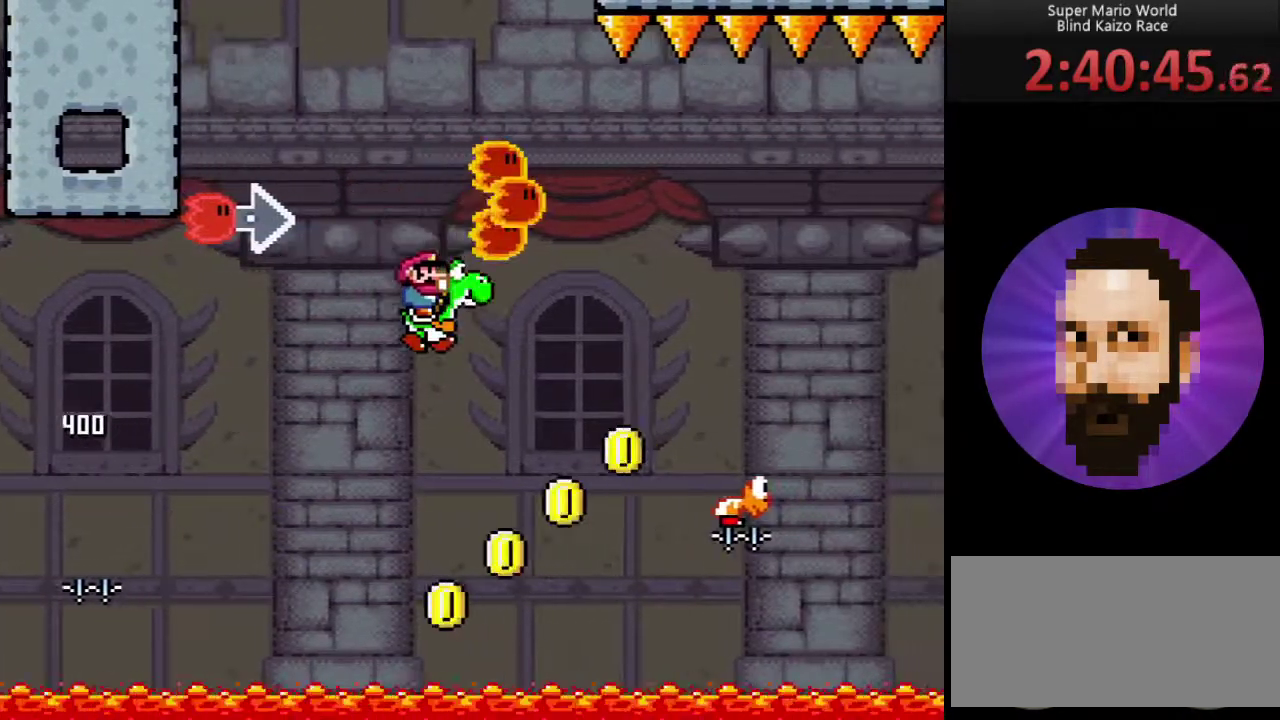
{"buttons": ["A", "B", "Y", "DPAD_RIGHT"], "events": [[200, "A", "down"]]}
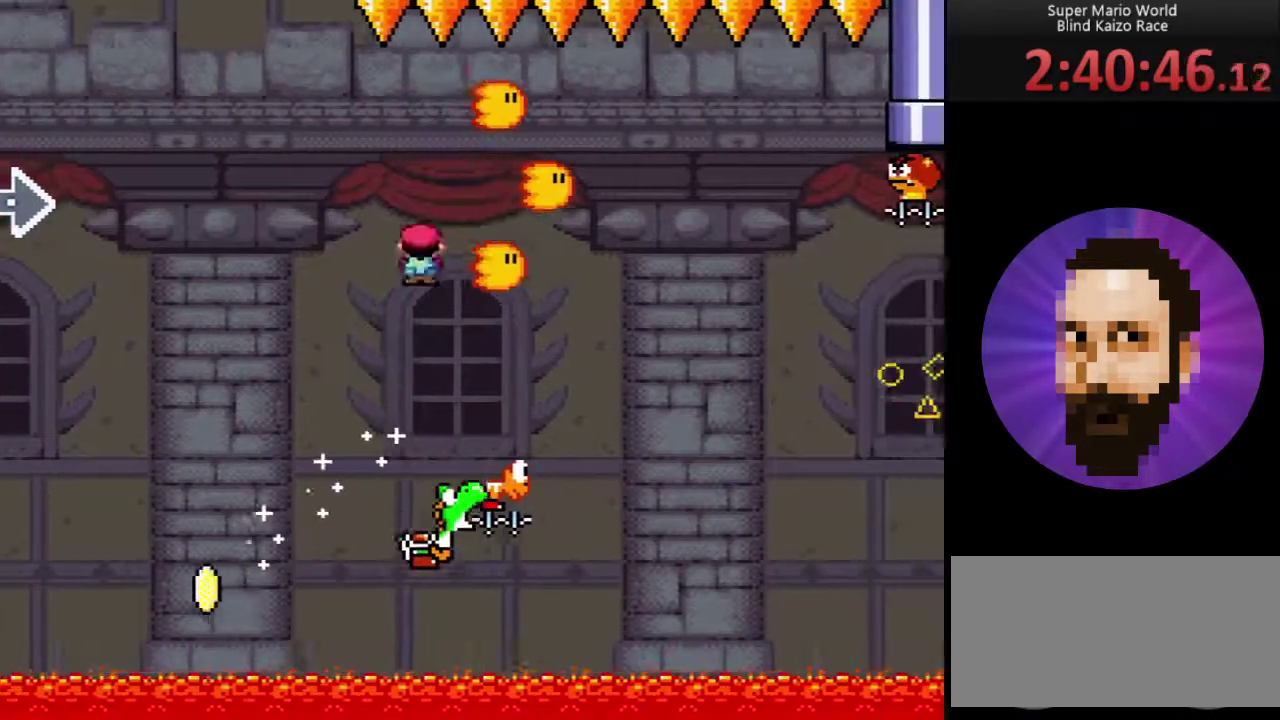
{"buttons": ["B", "Y"], "events": [[33, "DPAD_RIGHT", "up"], [66, "A", "up"], [100, "DPAD_LEFT", "down"], [133, "B", "up"], [233, "B", "down"], [317, "DPAD_LEFT", "up"]]}
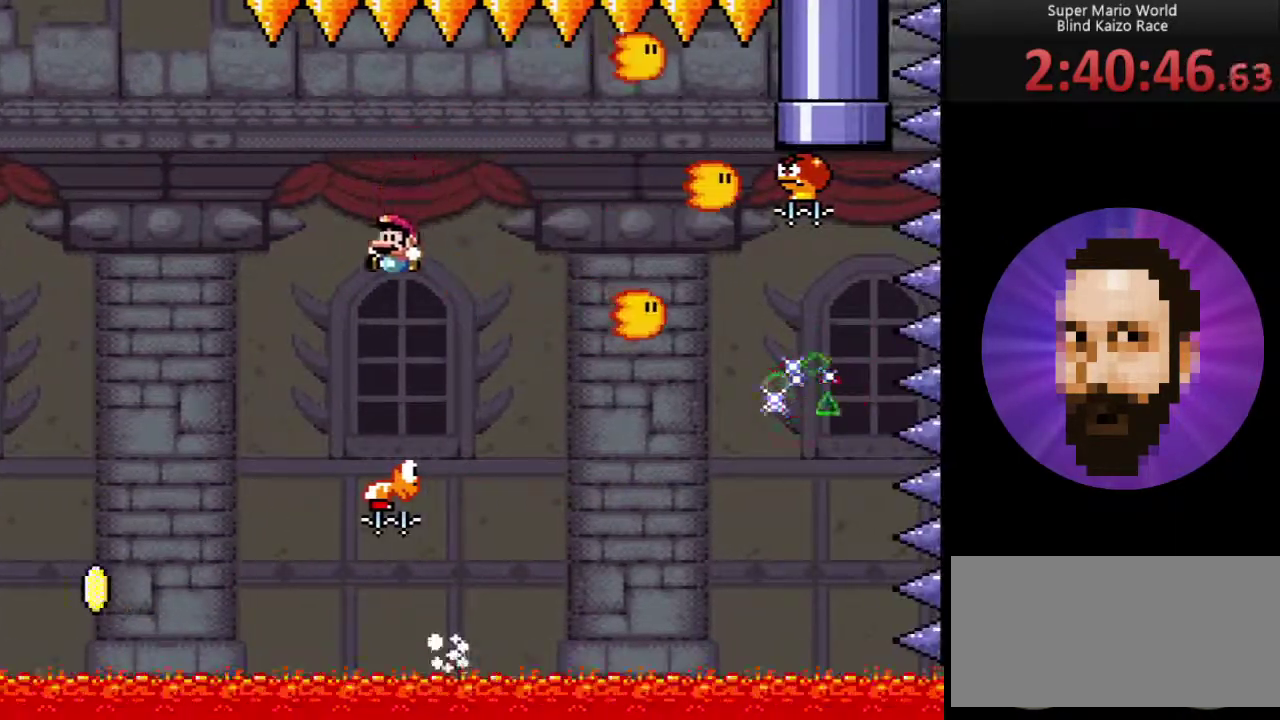
{"buttons": ["B", "Y", "DPAD_RIGHT"], "events": [[67, "DPAD_RIGHT", "down"]]}
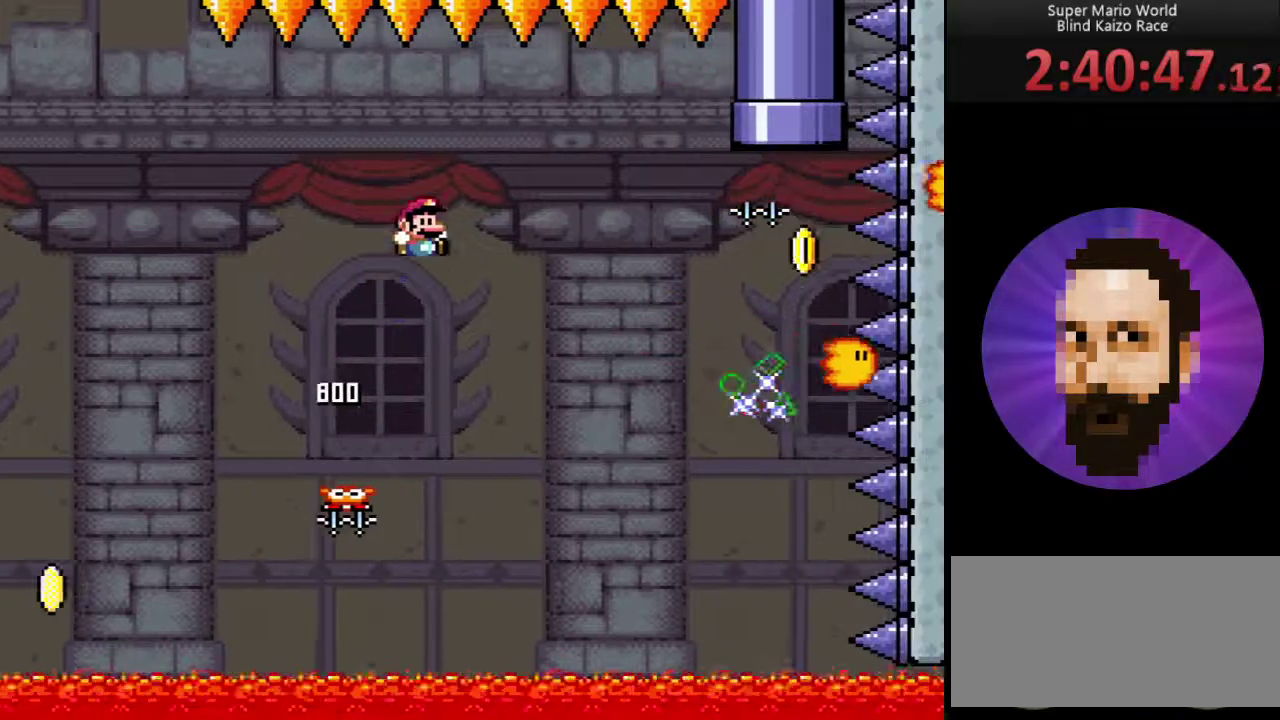
{"buttons": ["A", "B", "Y", "DPAD_RIGHT"], "events": [[350, "A", "down"]]}
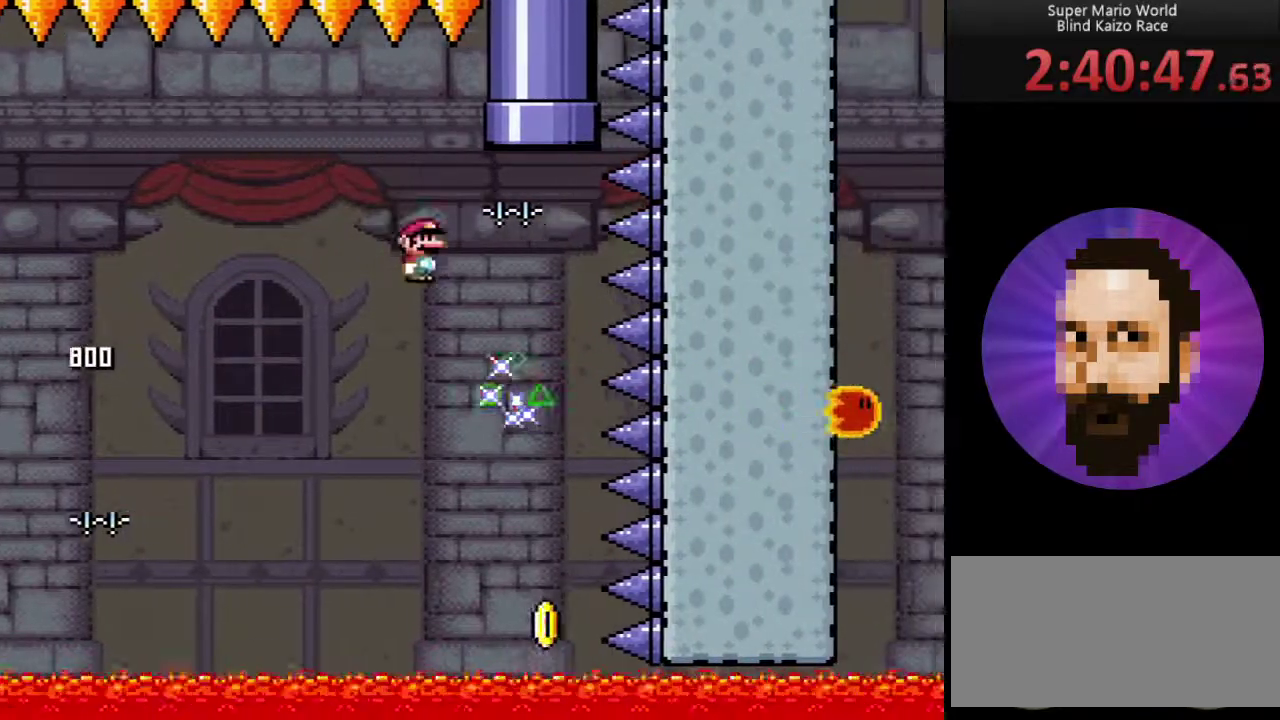
{"buttons": ["A", "B", "Y", "DPAD_UP", "DPAD_LEFT"], "events": [[100, "DPAD_UP", "down"], [134, "DPAD_RIGHT", "up"], [167, "DPAD_LEFT", "down"]]}
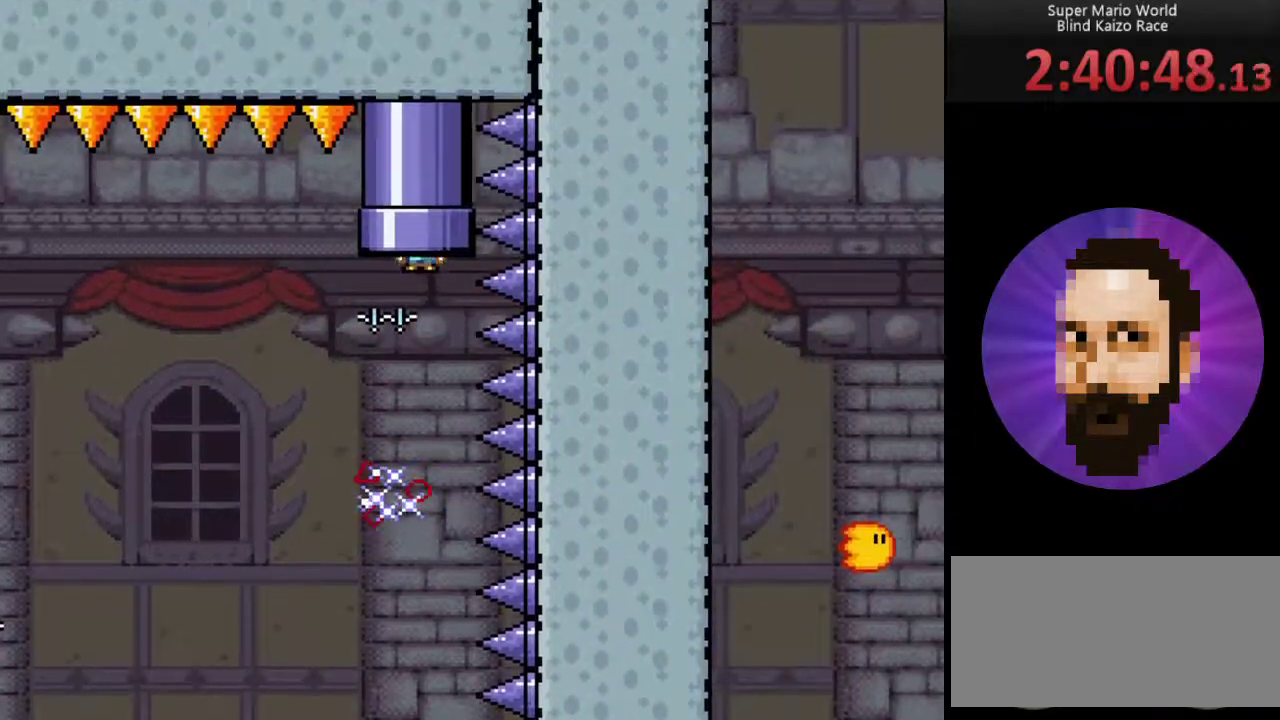
{"buttons": [], "events": [[33, "DPAD_LEFT", "up"], [100, "DPAD_RIGHT", "down"], [167, "DPAD_RIGHT", "up"], [200, "DPAD_UP", "up"], [267, "Y", "up"], [283, "A", "up"], [283, "B", "up"]]}
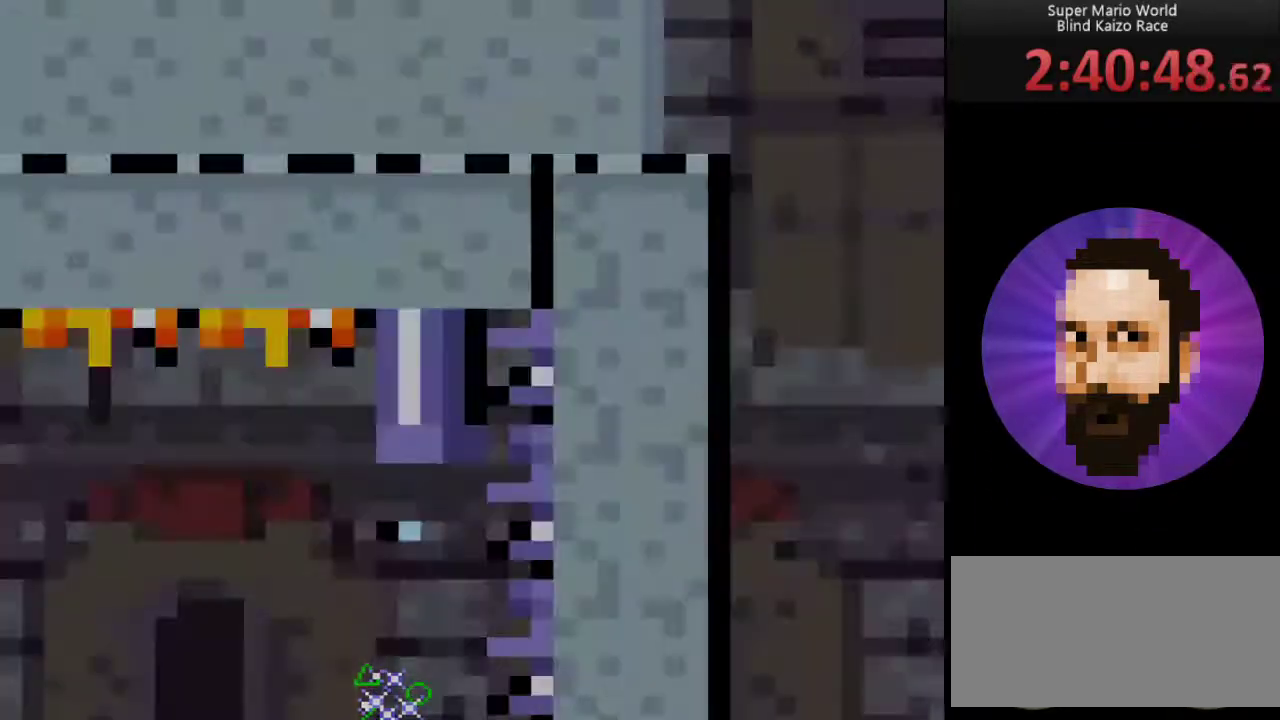
{"buttons": [], "events": []}
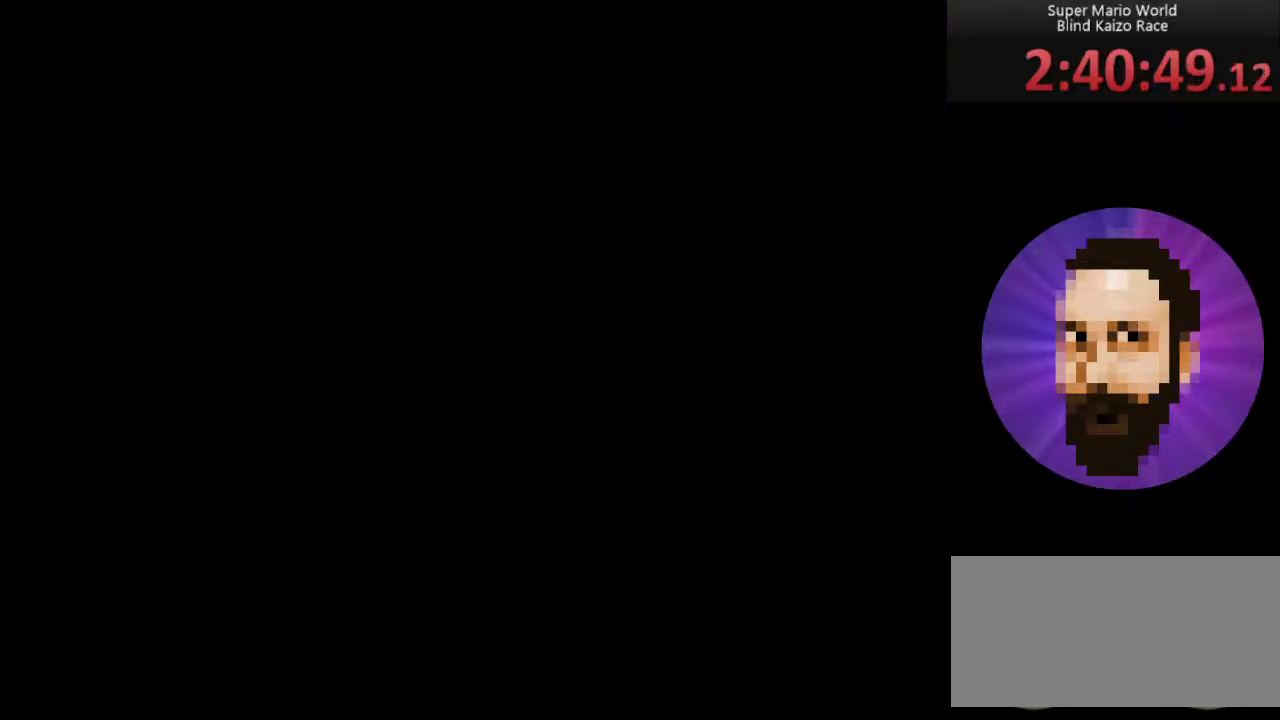
{"buttons": [], "events": []}
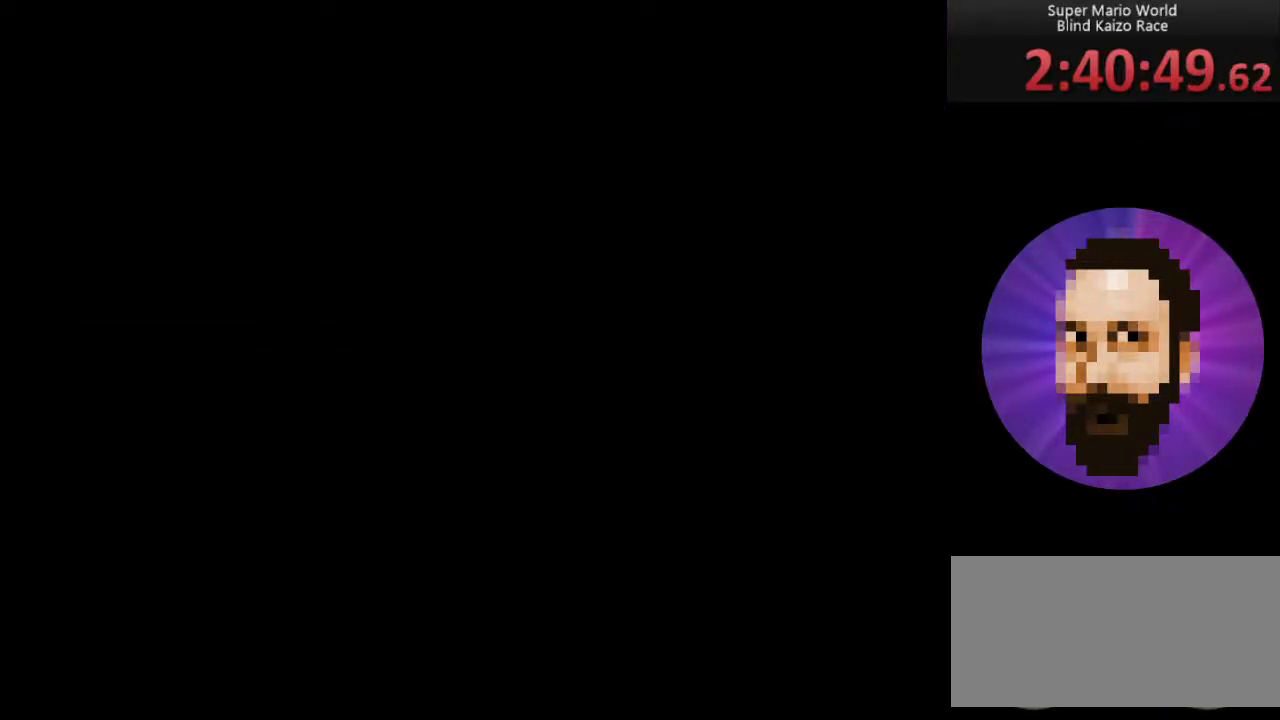
{"buttons": [], "events": []}
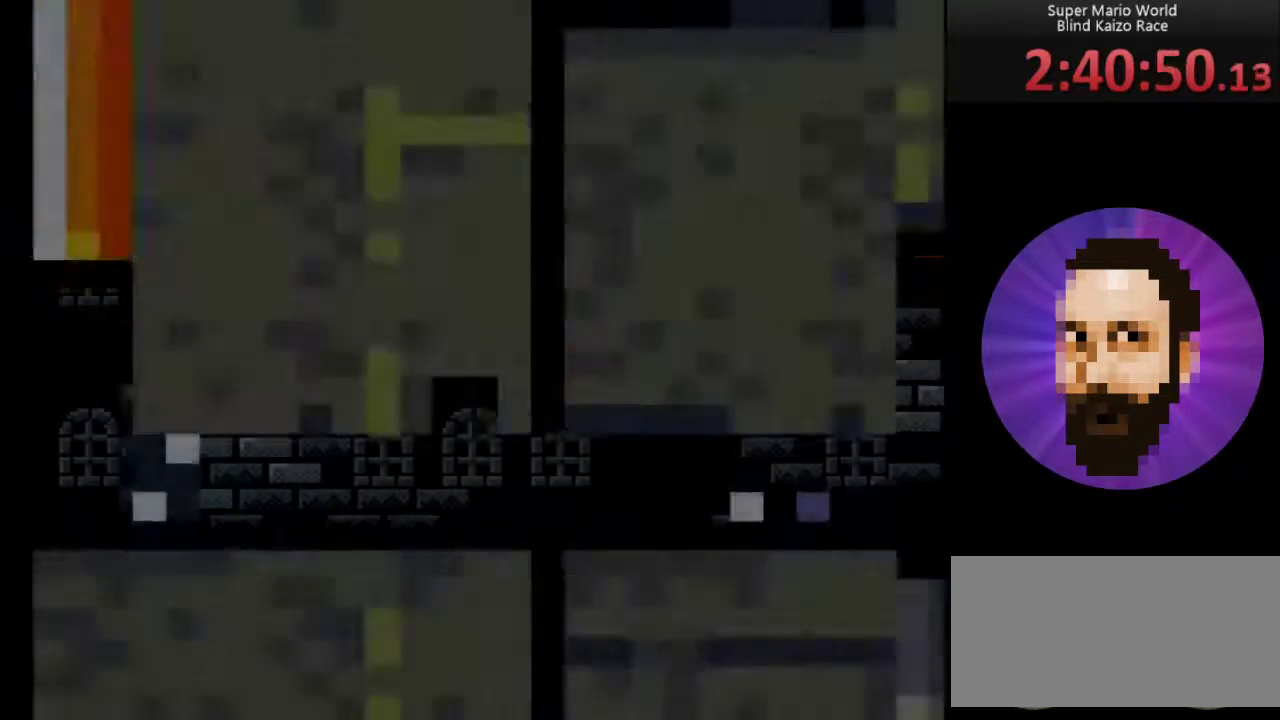
{"buttons": [], "events": []}
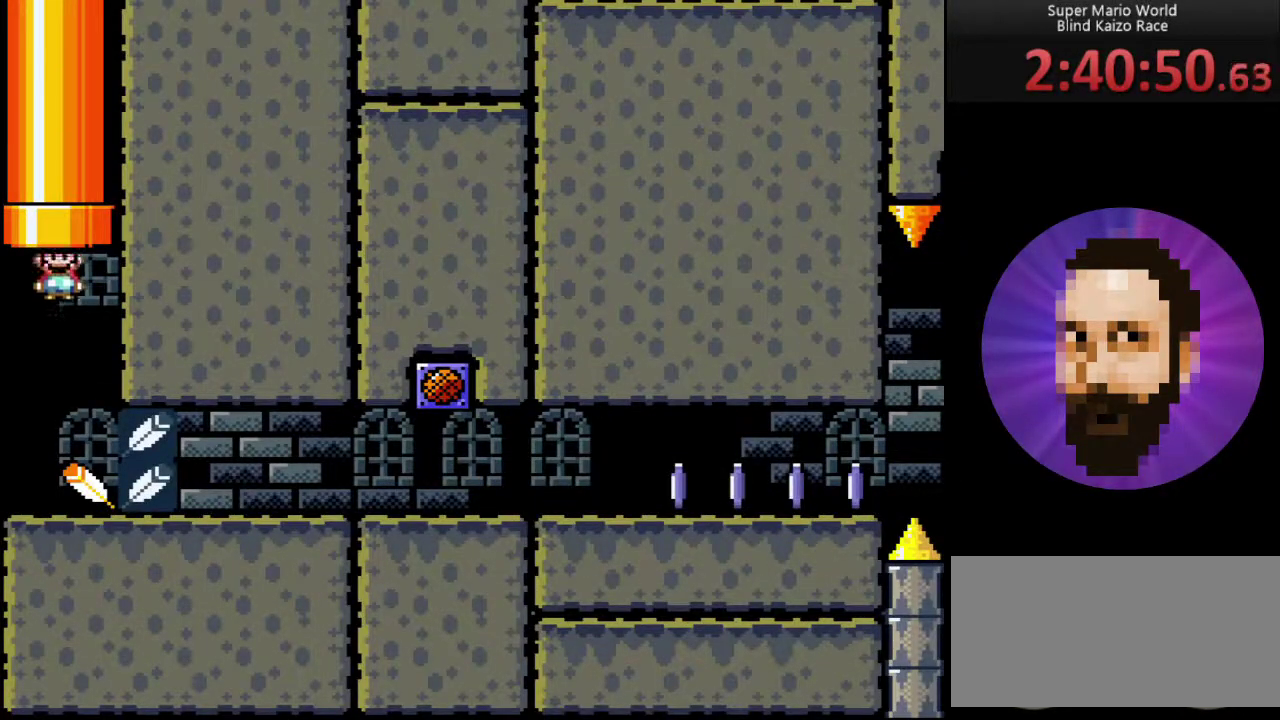
{"buttons": [], "events": []}
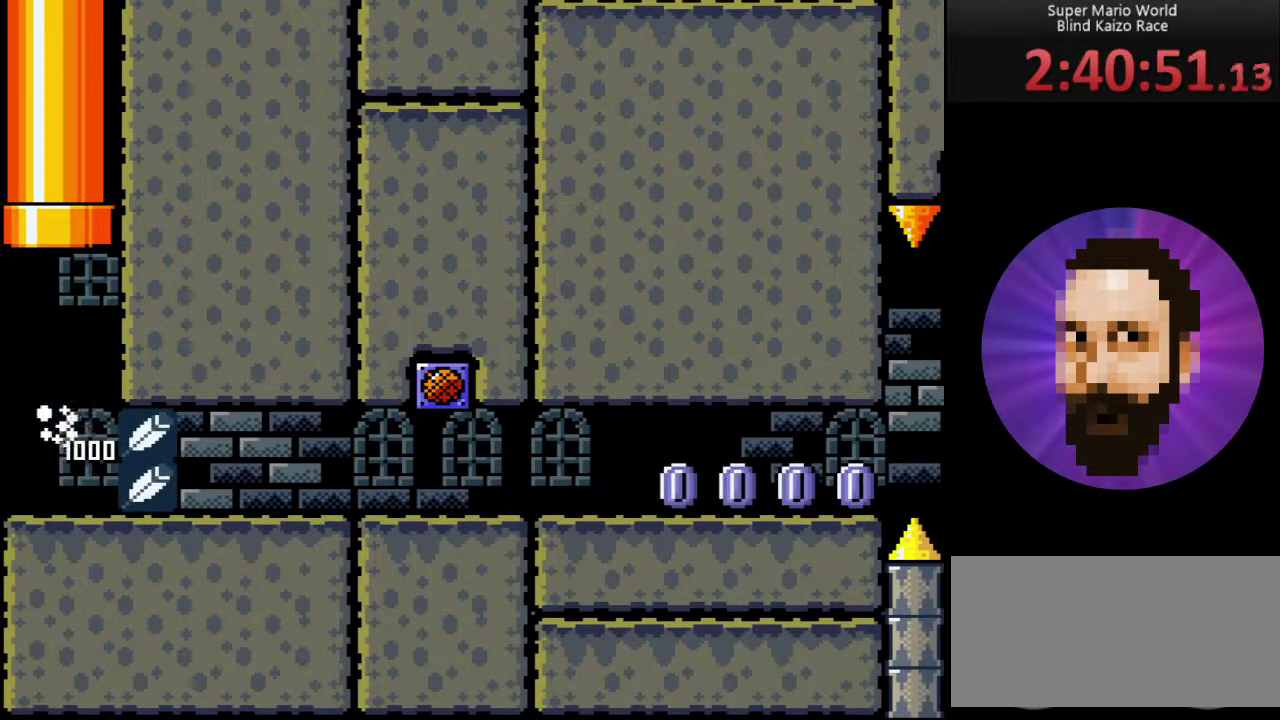
{"buttons": [], "events": []}
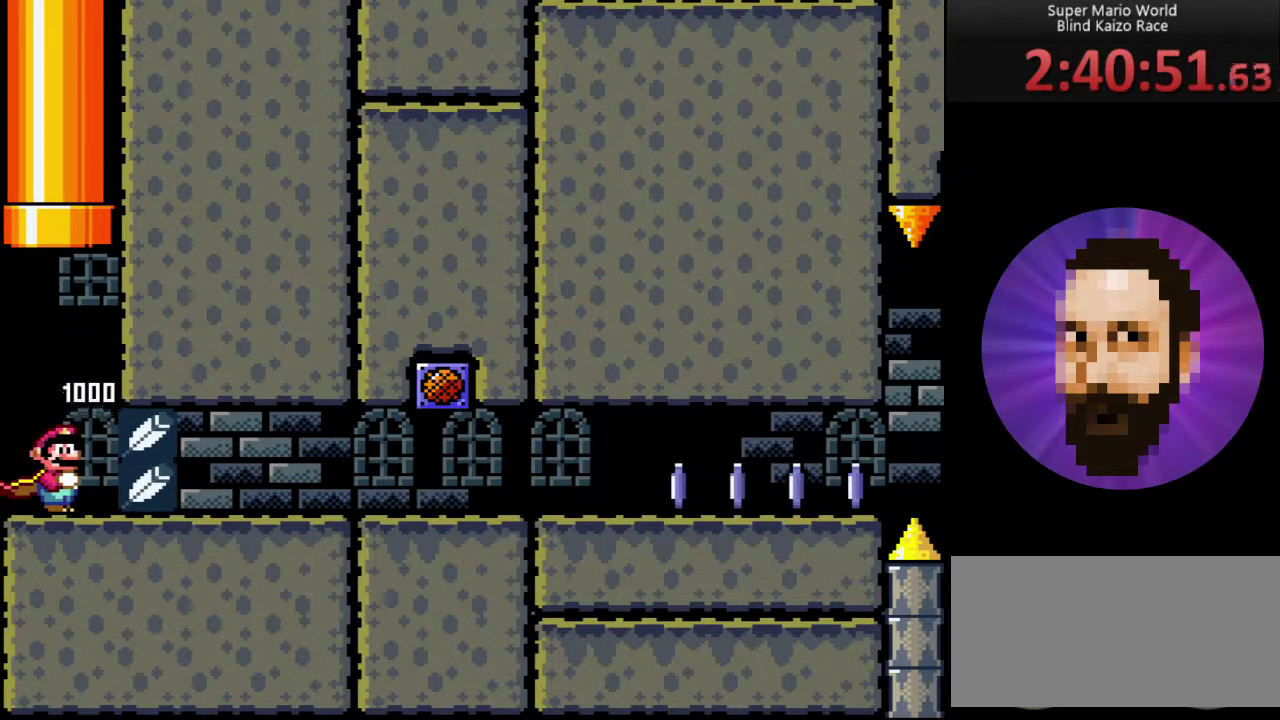
{"buttons": [], "events": []}
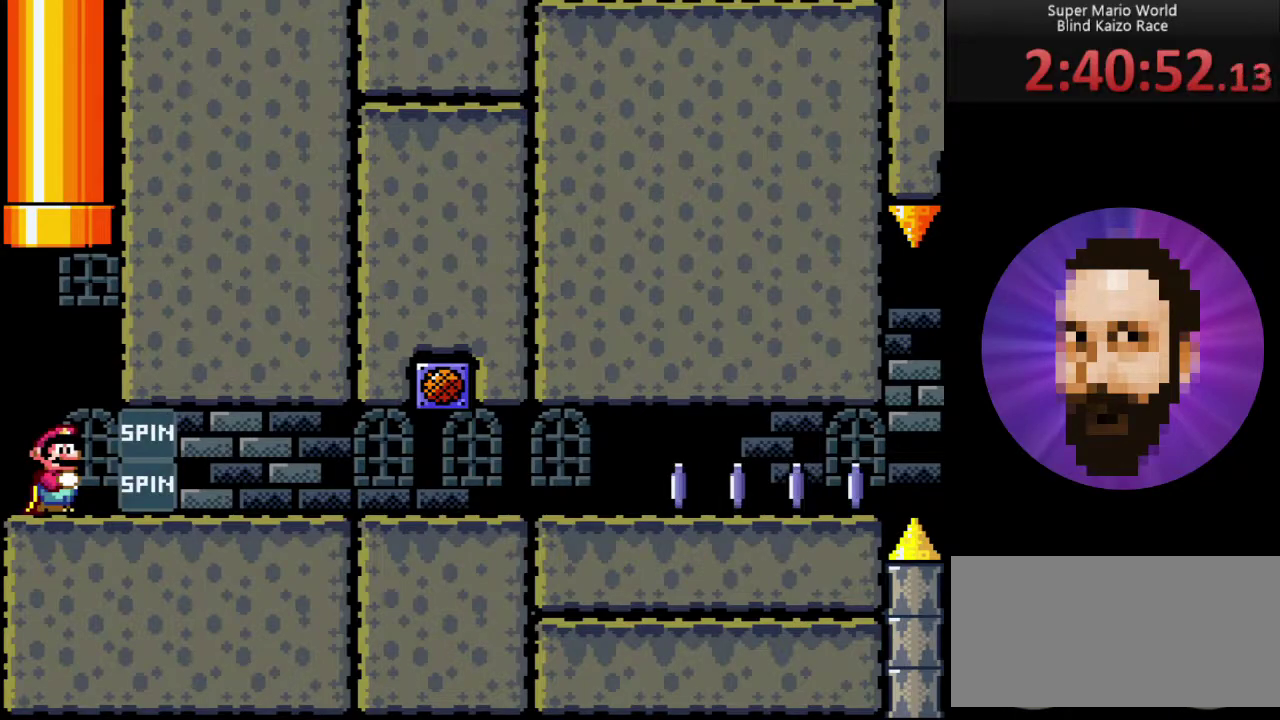
{"buttons": [], "events": [[33, "DPAD_RIGHT", "down"], [100, "DPAD_RIGHT", "up"]]}
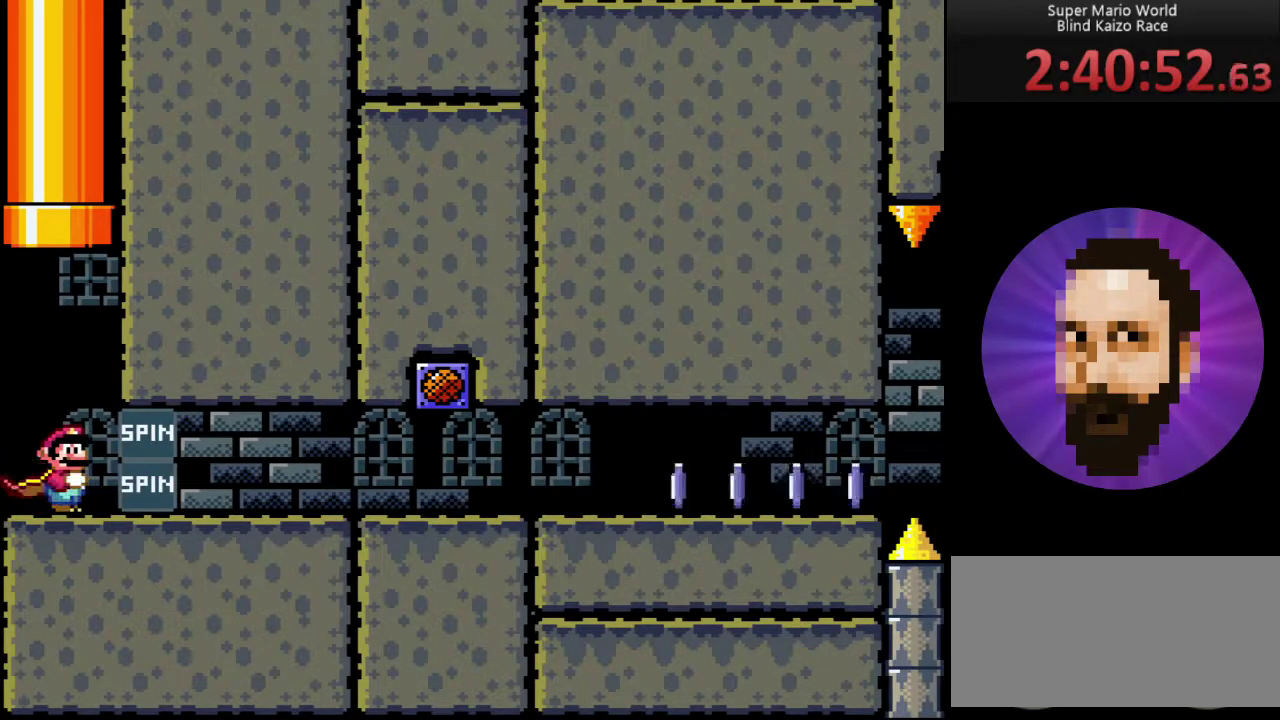
{"buttons": [], "events": [[17, "DPAD_RIGHT", "down"], [217, "DPAD_RIGHT", "up"]]}
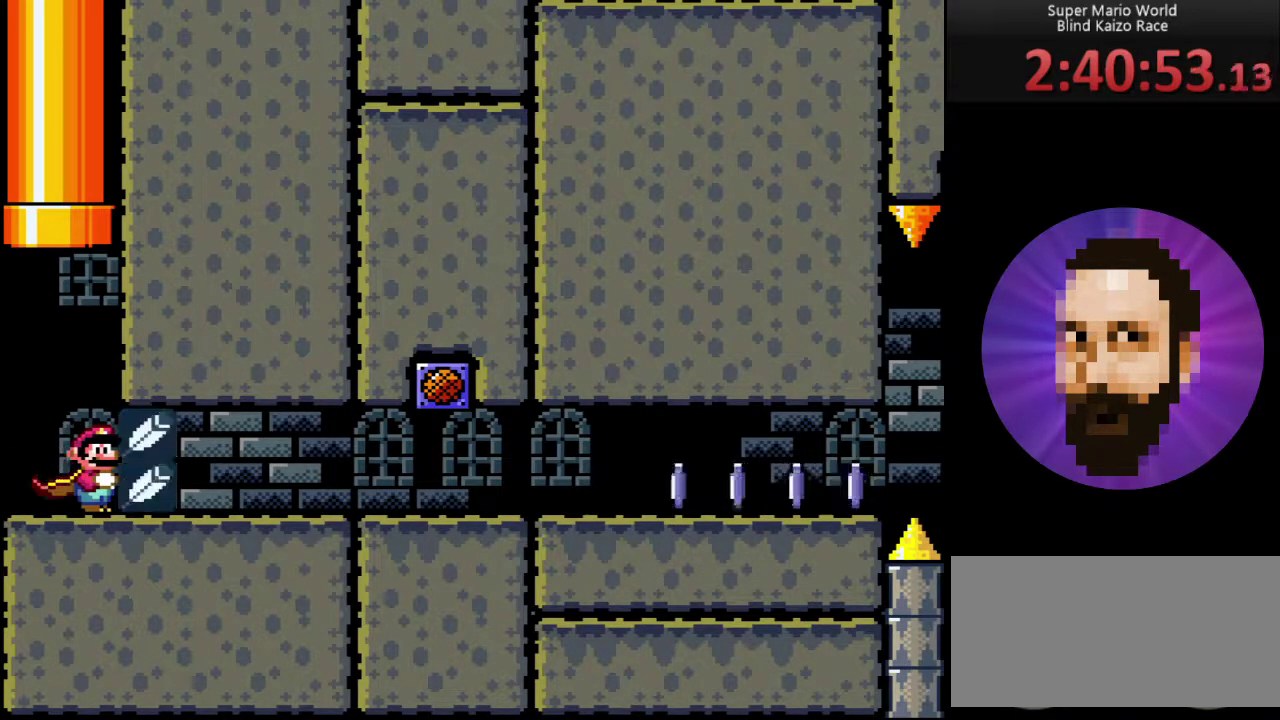
{"buttons": ["B"], "events": [[500, "B", "down"]]}
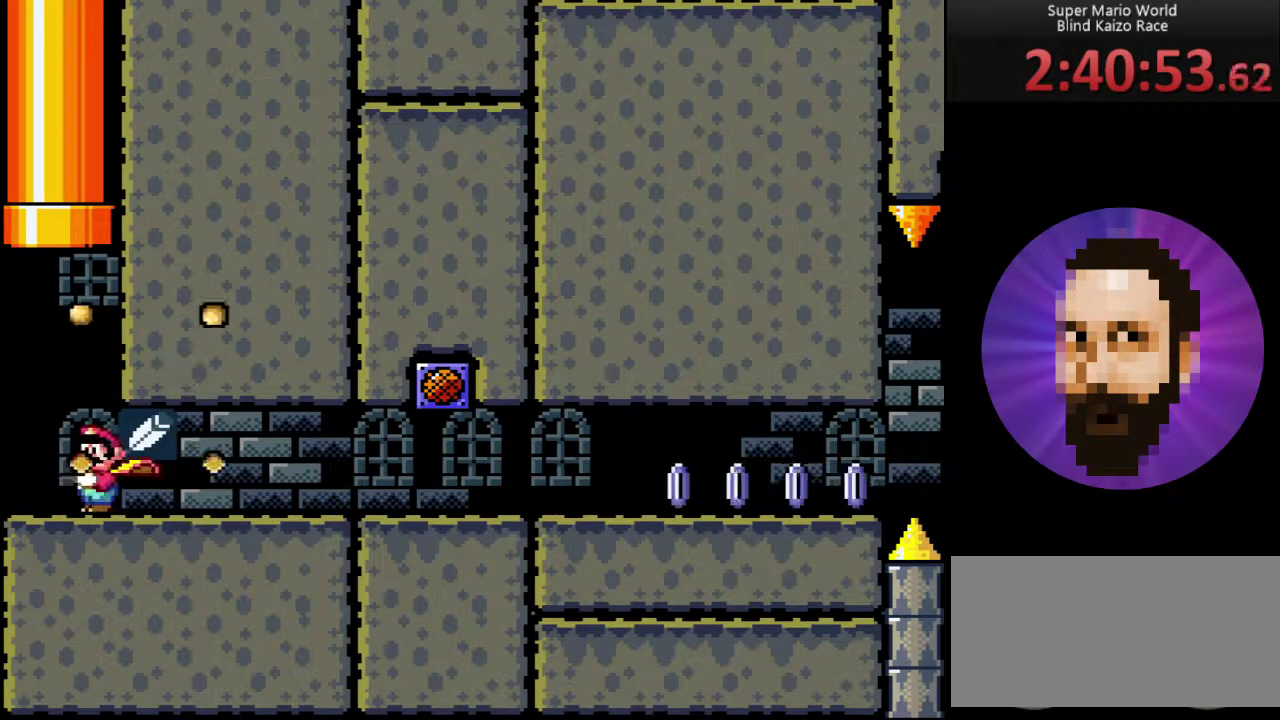
{"buttons": [], "events": [[67, "B", "up"], [317, "Y", "down"], [484, "Y", "up"]]}
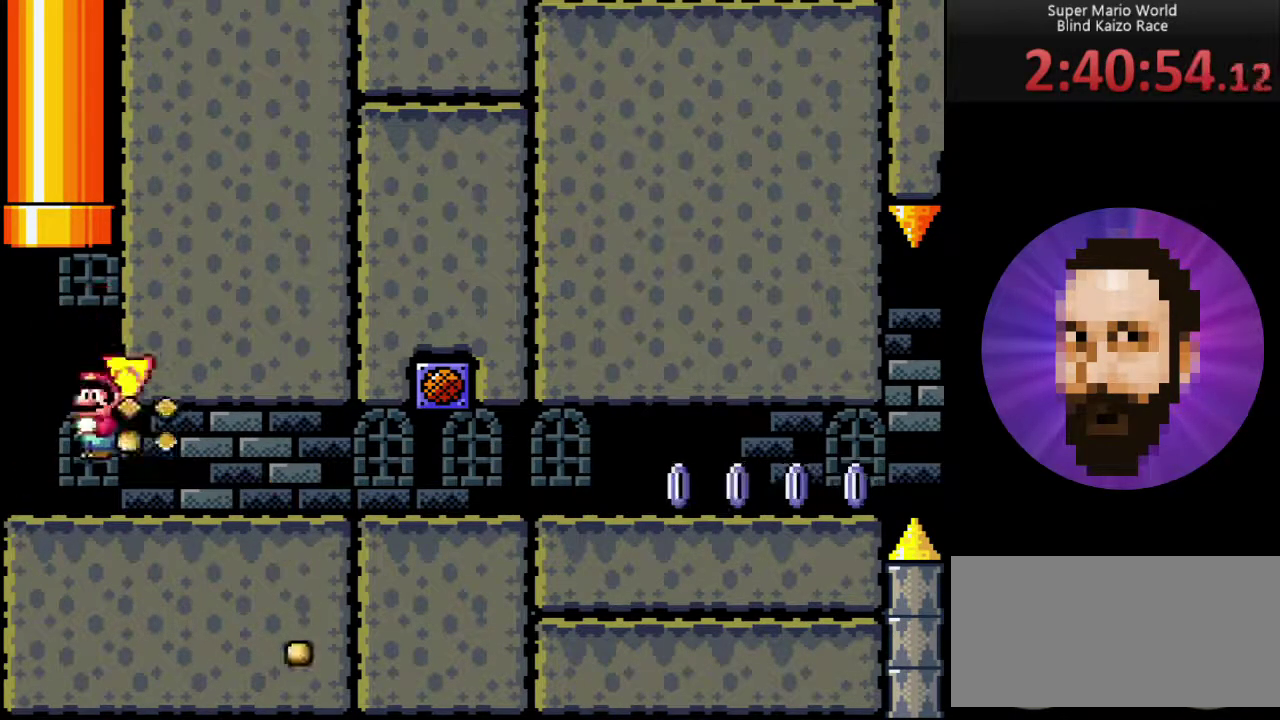
{"buttons": [], "events": [[66, "Y", "down"], [167, "Y", "up"]]}